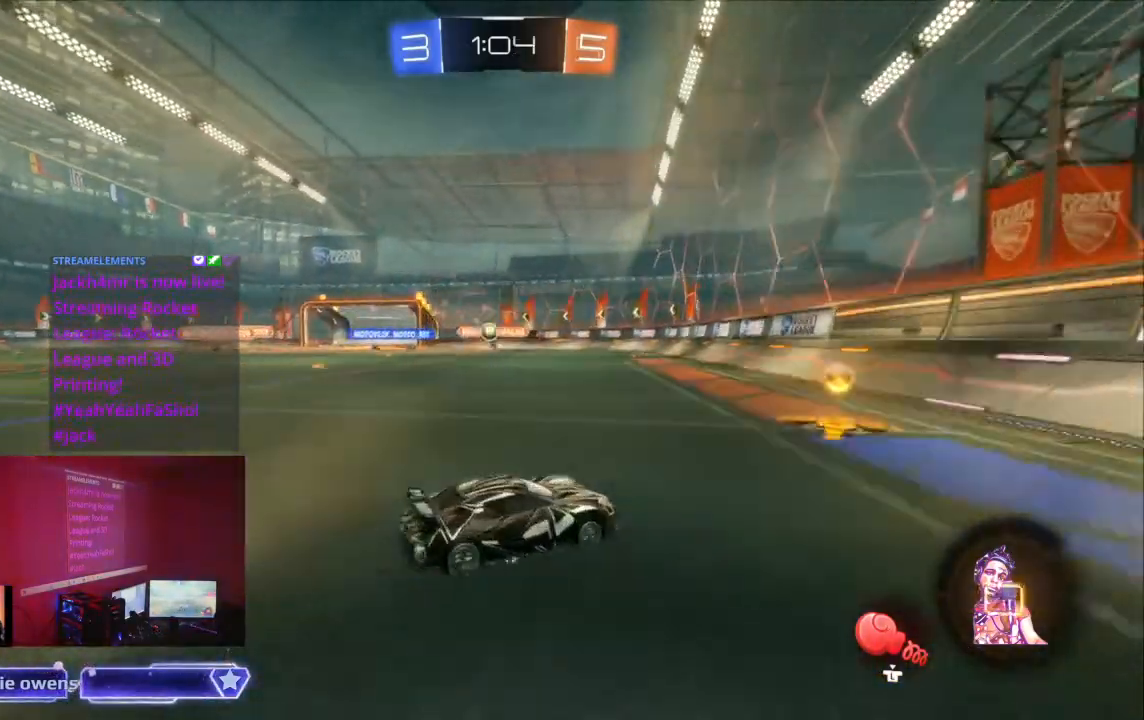
Gameplay with a controller (Xbox layout); each line is a JSON object with the inputs held at the frame after it. "events" lists button and stick changes between this image and that frame as [ms after this image, input, new state], when the widget could be followed in between. Not read: L2 L3 R3.
{"buttons": ["R2"], "left_stick": "center", "right_stick": "center", "events": [[367, "R2", "down"]]}
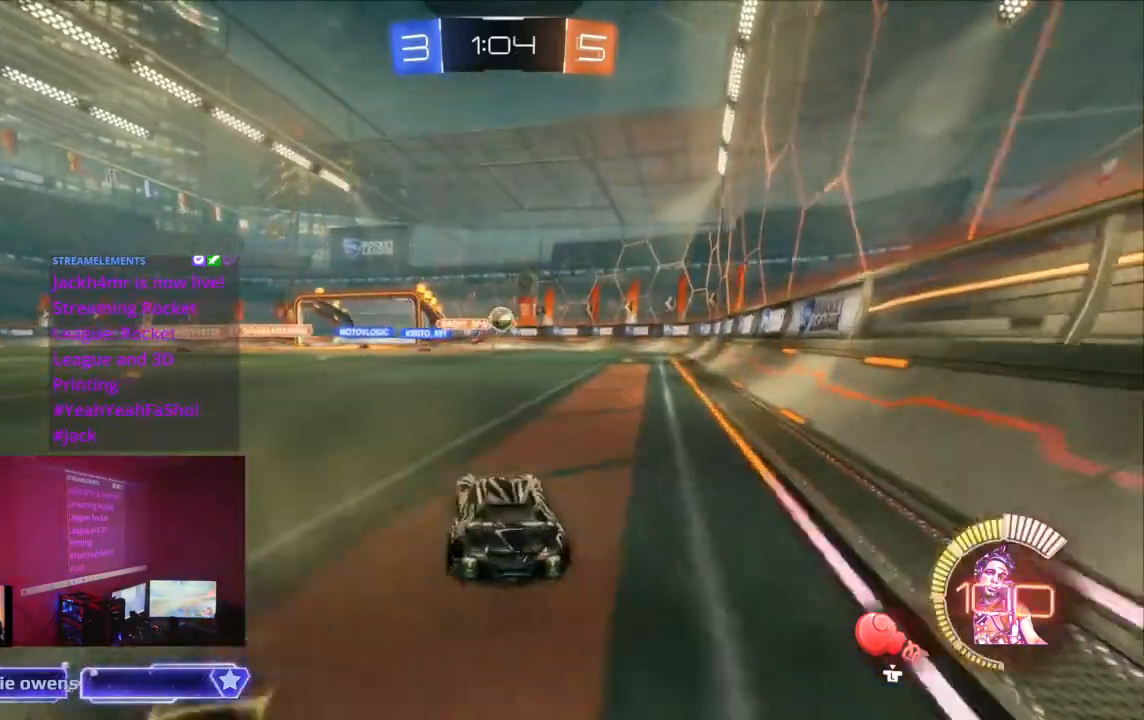
{"buttons": ["R2"], "left_stick": "center", "right_stick": "center", "events": [[200, "B", "down"], [467, "B", "up"]]}
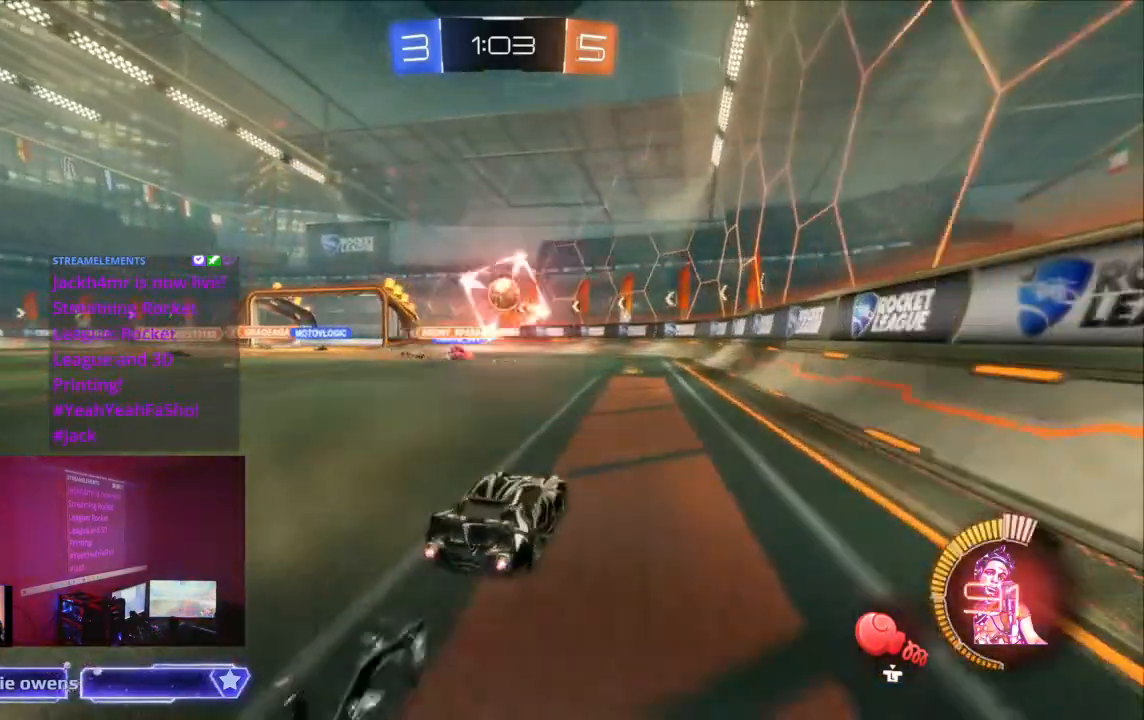
{"buttons": ["A", "B", "R2"], "left_stick": "center", "right_stick": "center", "events": [[67, "R2", "up"], [200, "R2", "down"], [267, "A", "down"], [267, "B", "down"]]}
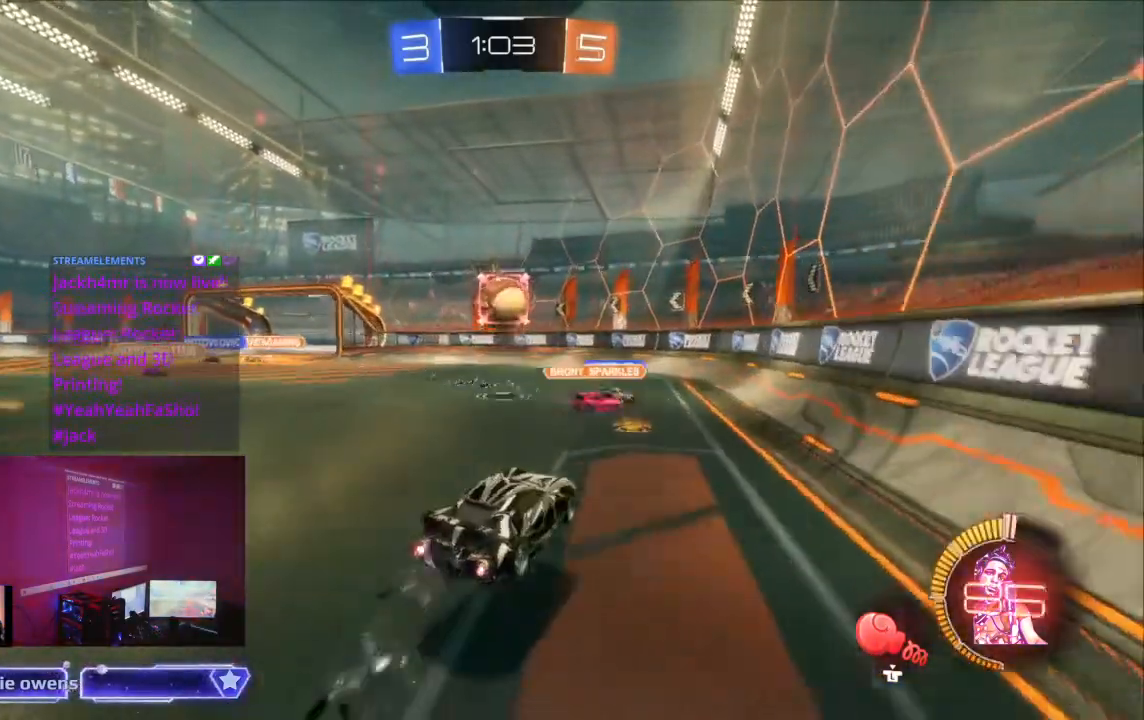
{"buttons": ["A", "R2"], "left_stick": "center", "right_stick": "center", "events": [[67, "A", "up"], [67, "B", "up"], [300, "A", "down"], [333, "B", "down"], [333, "X", "down"], [333, "Y", "down"], [367, "START", "down"], [400, "SELECT", "down"], [433, "B", "up"], [433, "SELECT", "up"], [433, "START", "up"], [433, "X", "up"], [433, "Y", "up"]]}
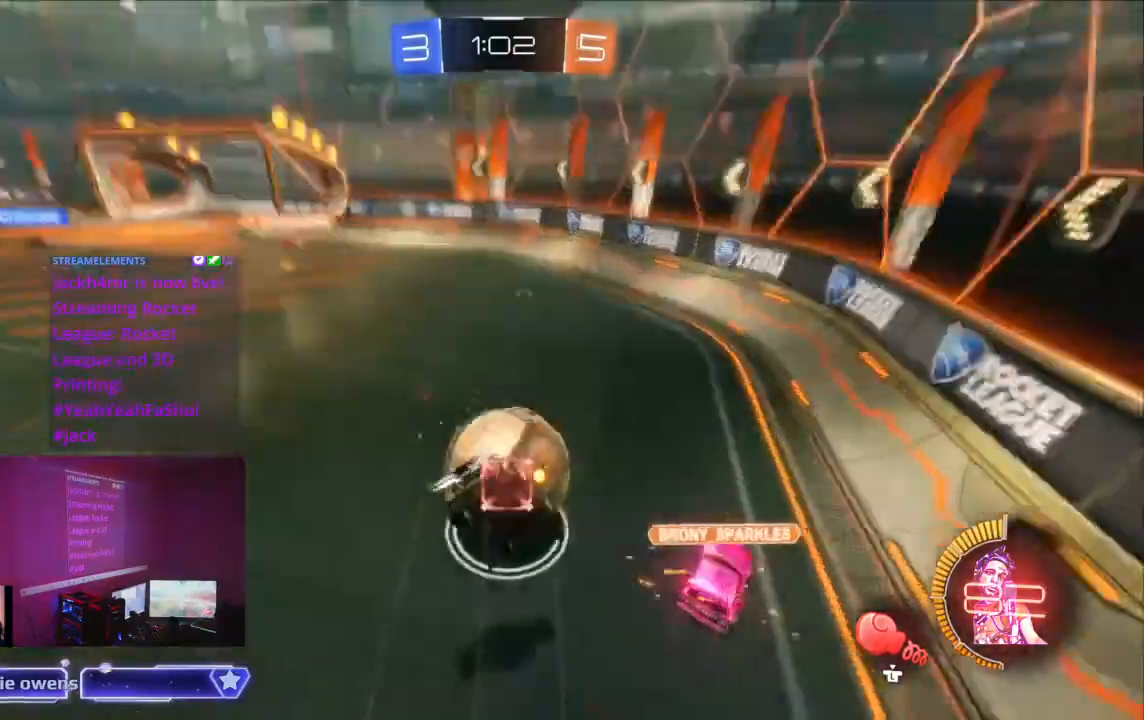
{"buttons": ["R2"], "left_stick": "center", "right_stick": "center", "events": [[67, "A", "up"]]}
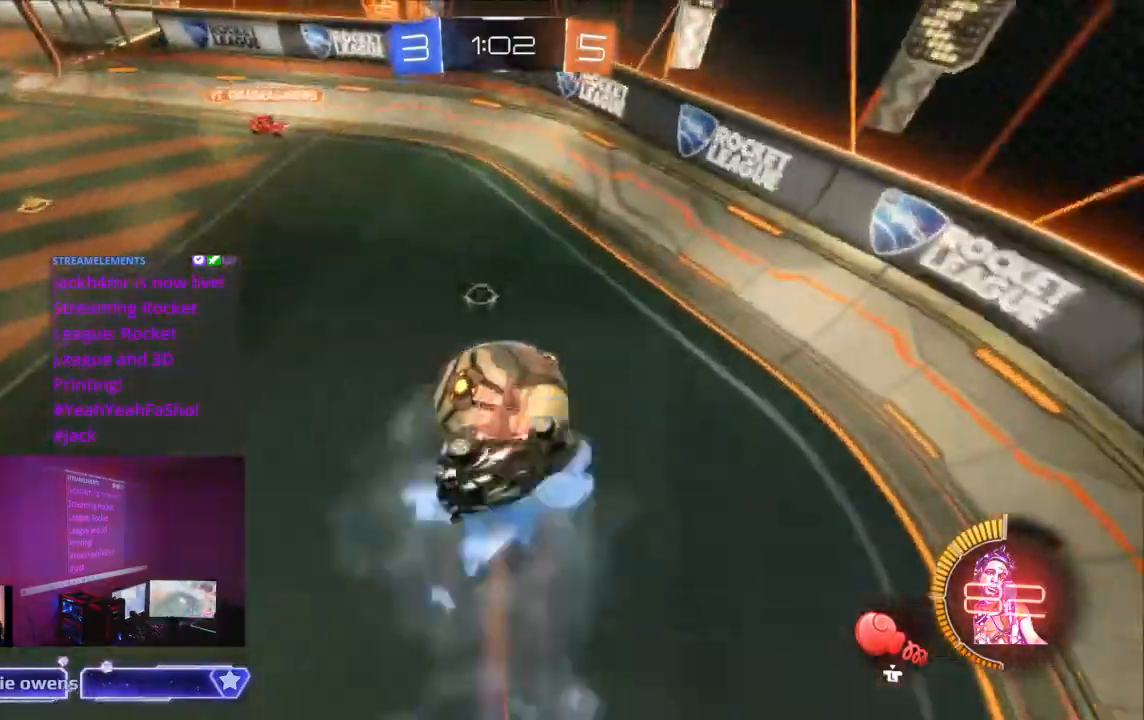
{"buttons": ["R2"], "left_stick": "center", "right_stick": "center", "events": []}
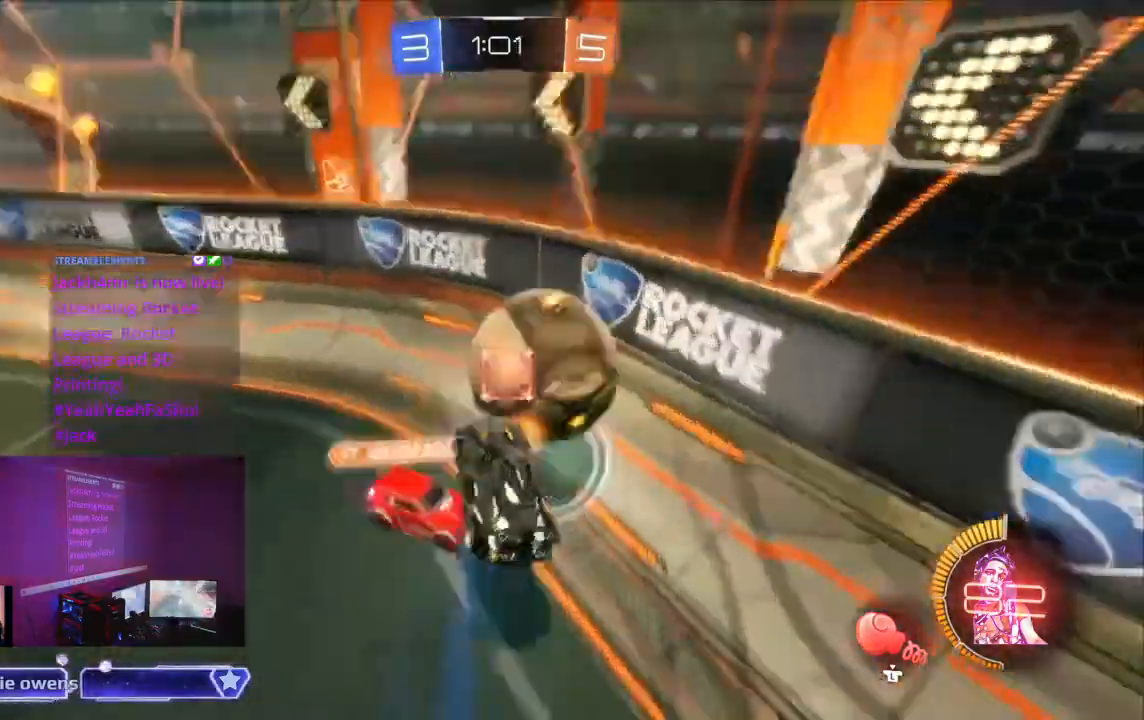
{"buttons": ["R2"], "left_stick": "center", "right_stick": "center"}
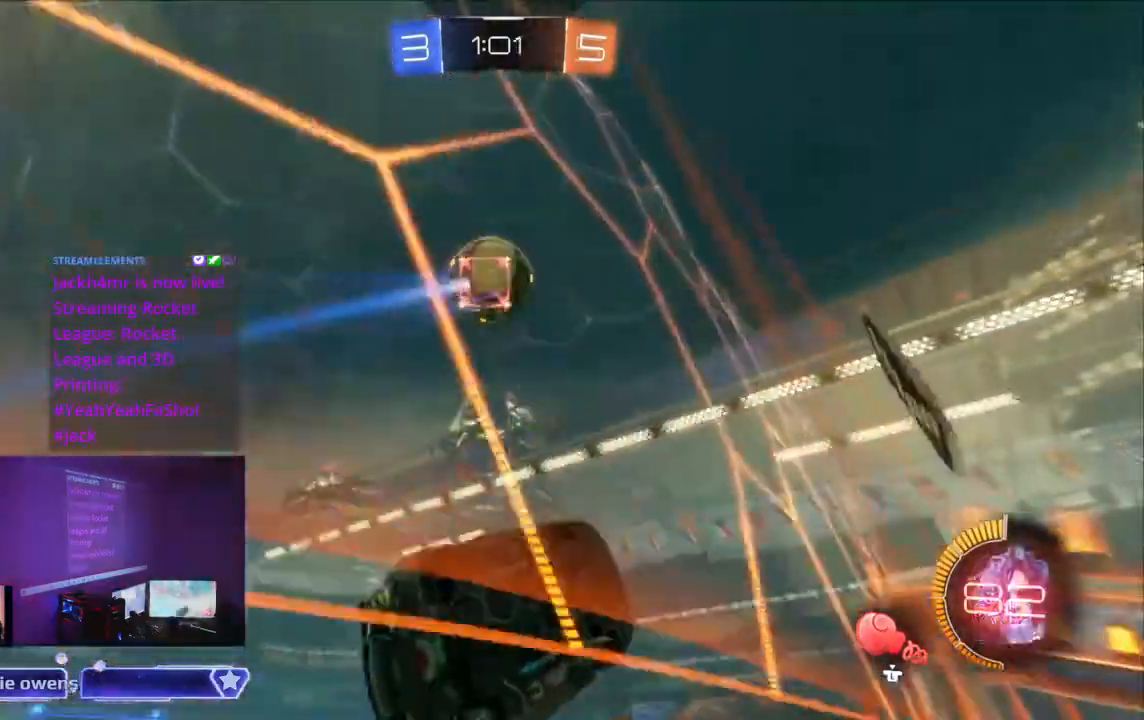
{"buttons": ["B", "R2"], "left_stick": "center", "right_stick": "center", "events": [[100, "B", "down"]]}
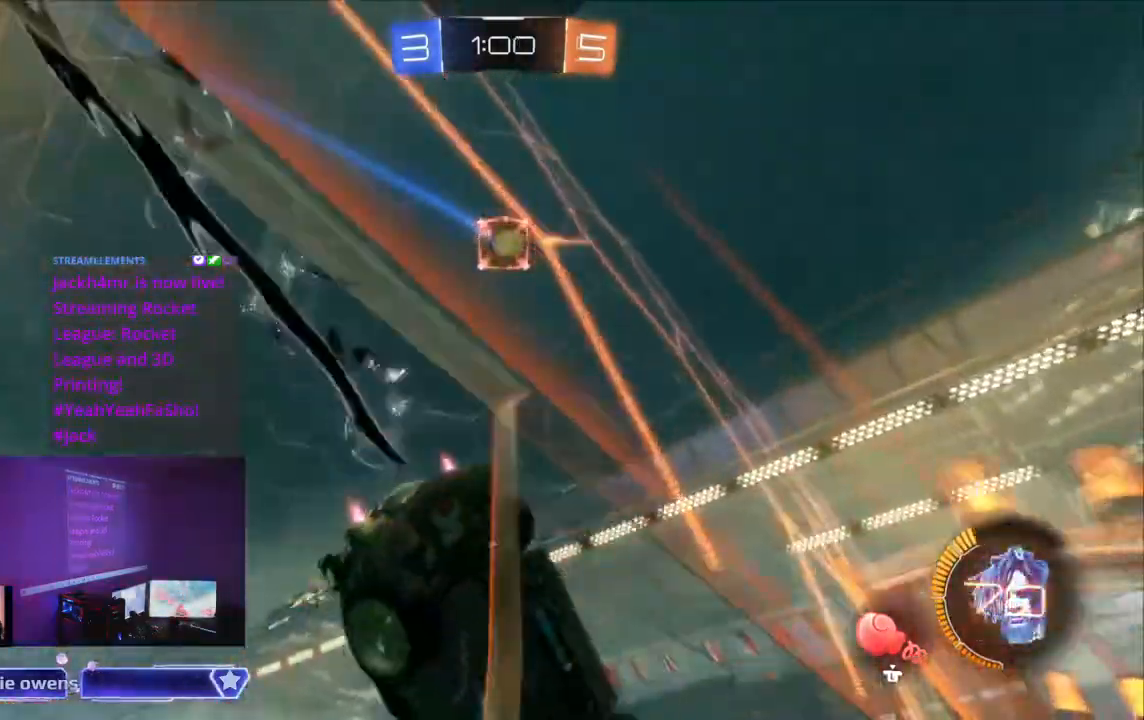
{"buttons": ["B", "R2"], "left_stick": "center", "right_stick": "center", "events": []}
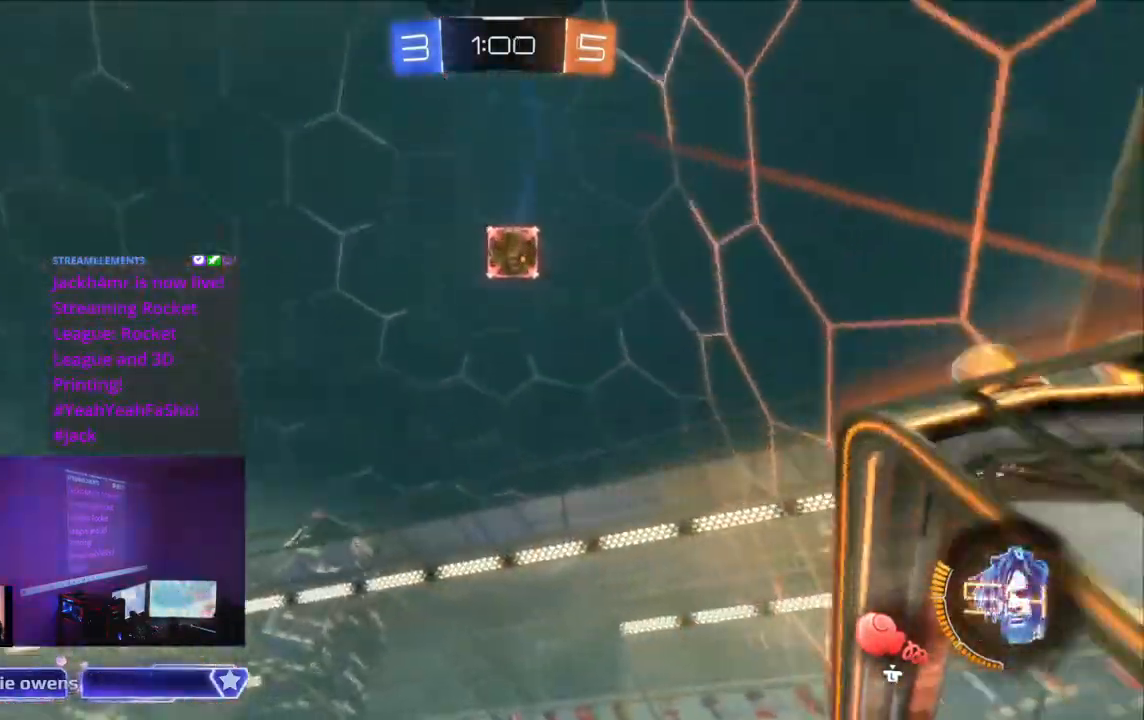
{"buttons": ["B", "R2"], "left_stick": "center", "right_stick": "center", "events": [[400, "SELECT", "down"], [433, "SELECT", "up"]]}
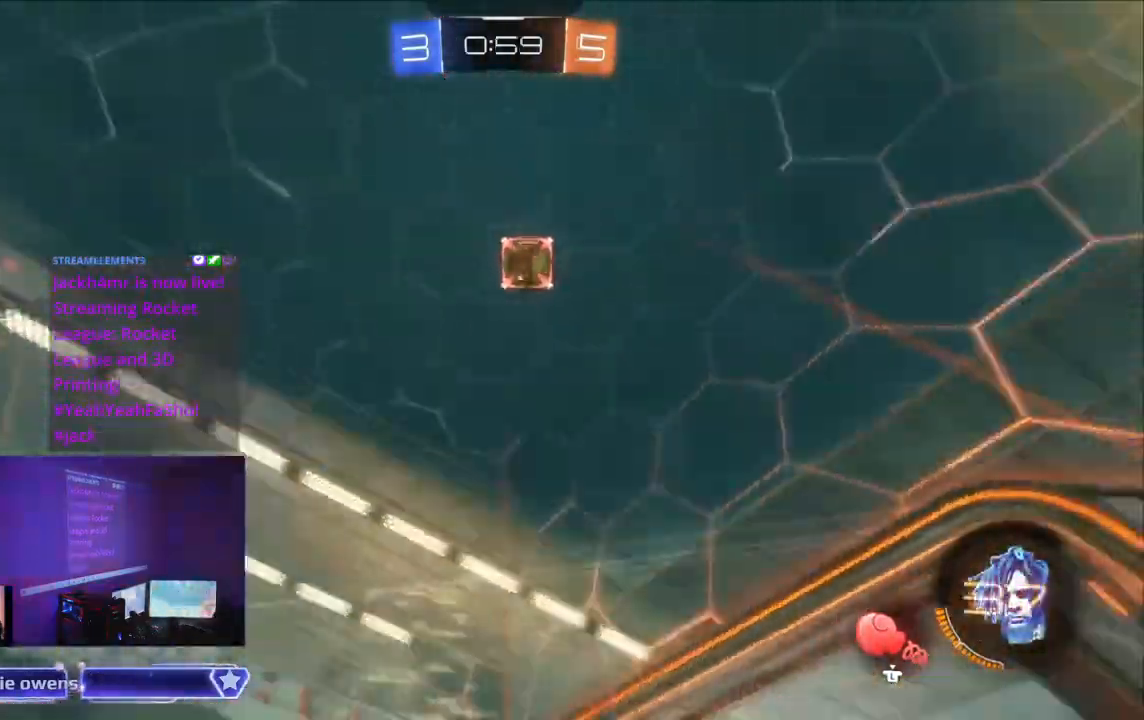
{"buttons": ["B", "R2"], "left_stick": "center", "right_stick": "center", "events": []}
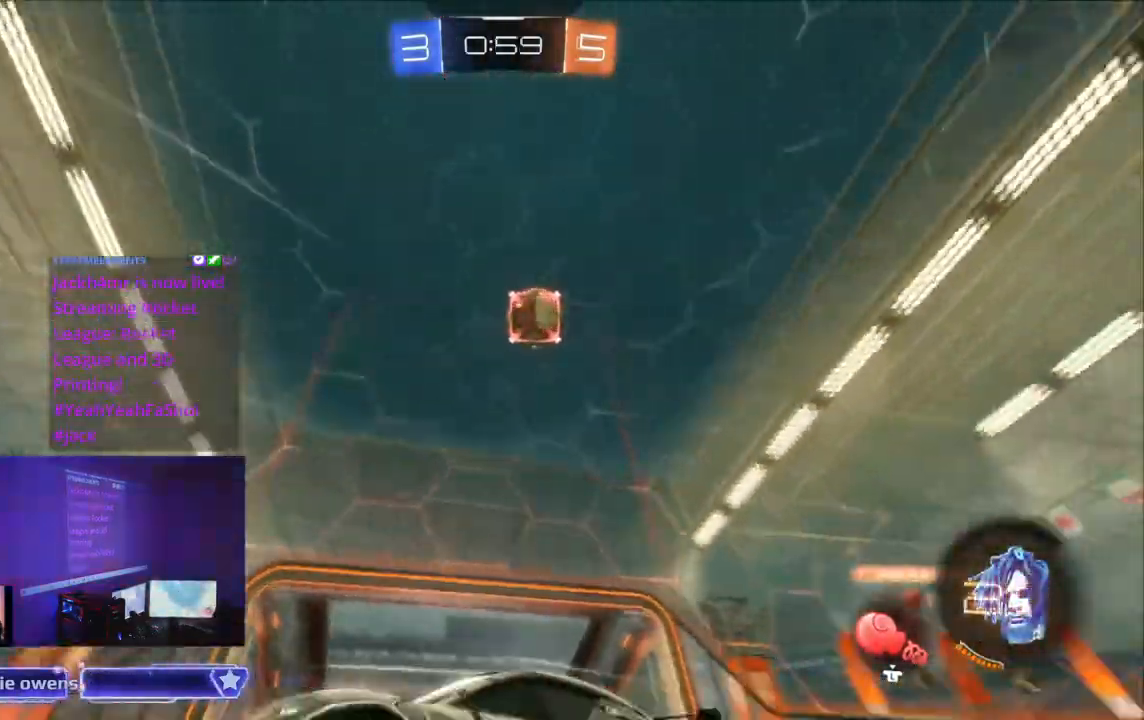
{"buttons": ["B", "R2"], "left_stick": "center", "right_stick": "center", "events": []}
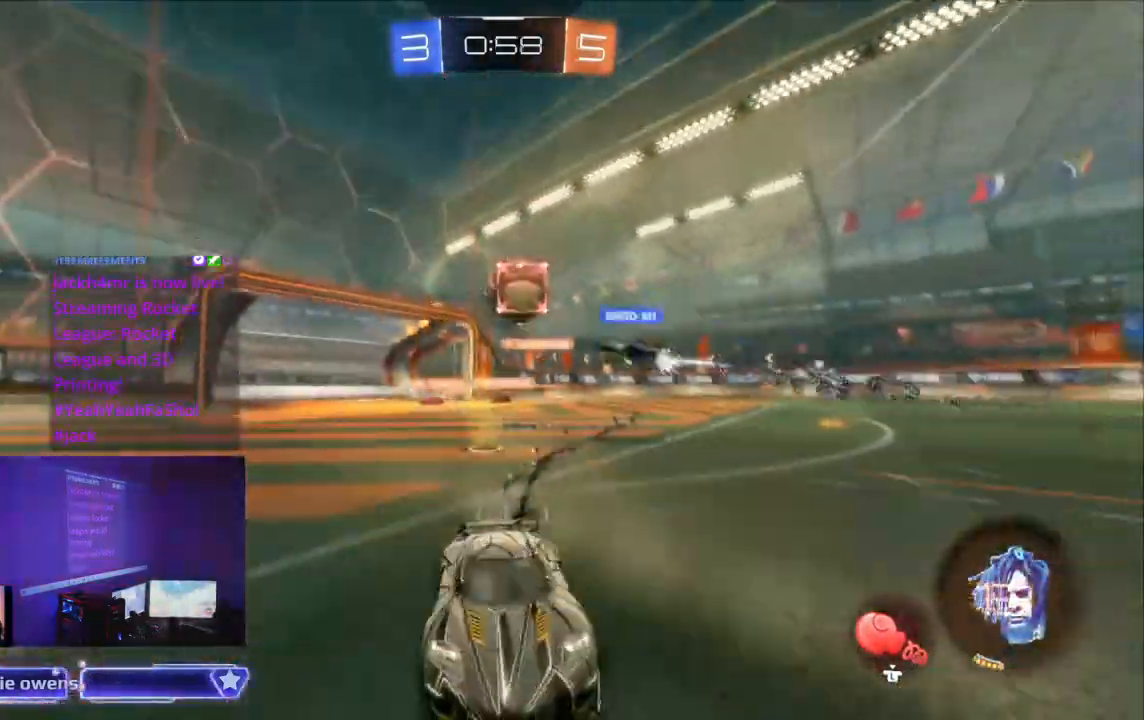
{"buttons": ["B", "R2"], "left_stick": "center", "right_stick": "center", "events": []}
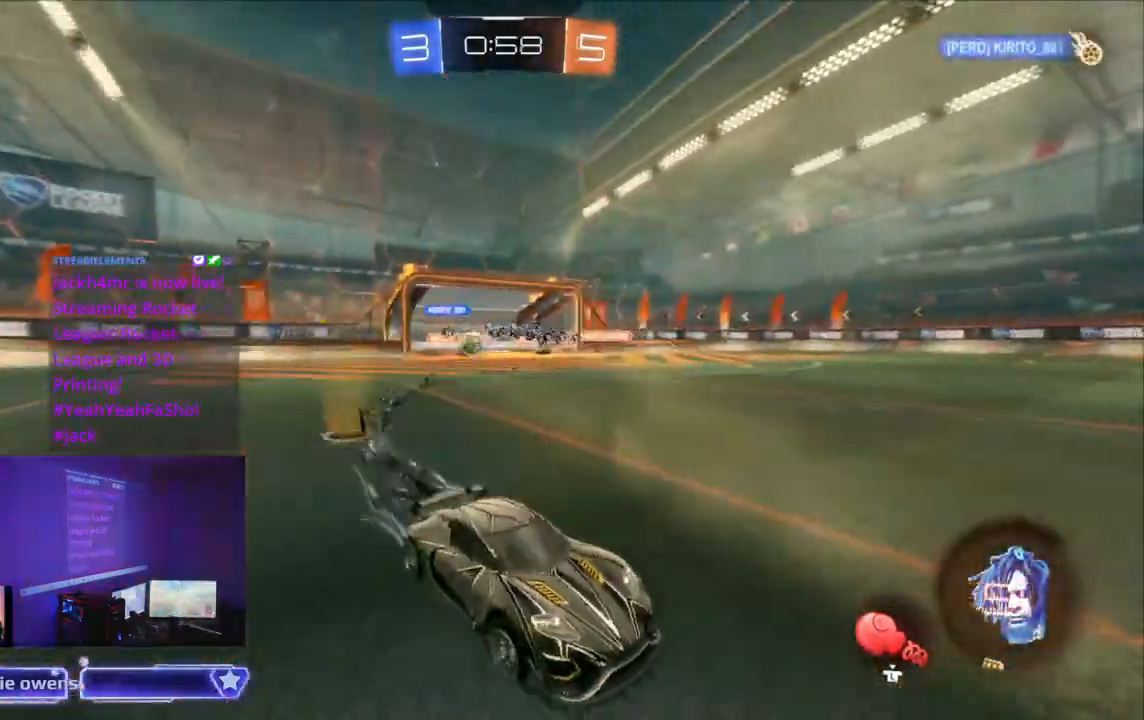
{"buttons": ["R2"], "left_stick": "center", "right_stick": "center", "events": [[367, "B", "up"]]}
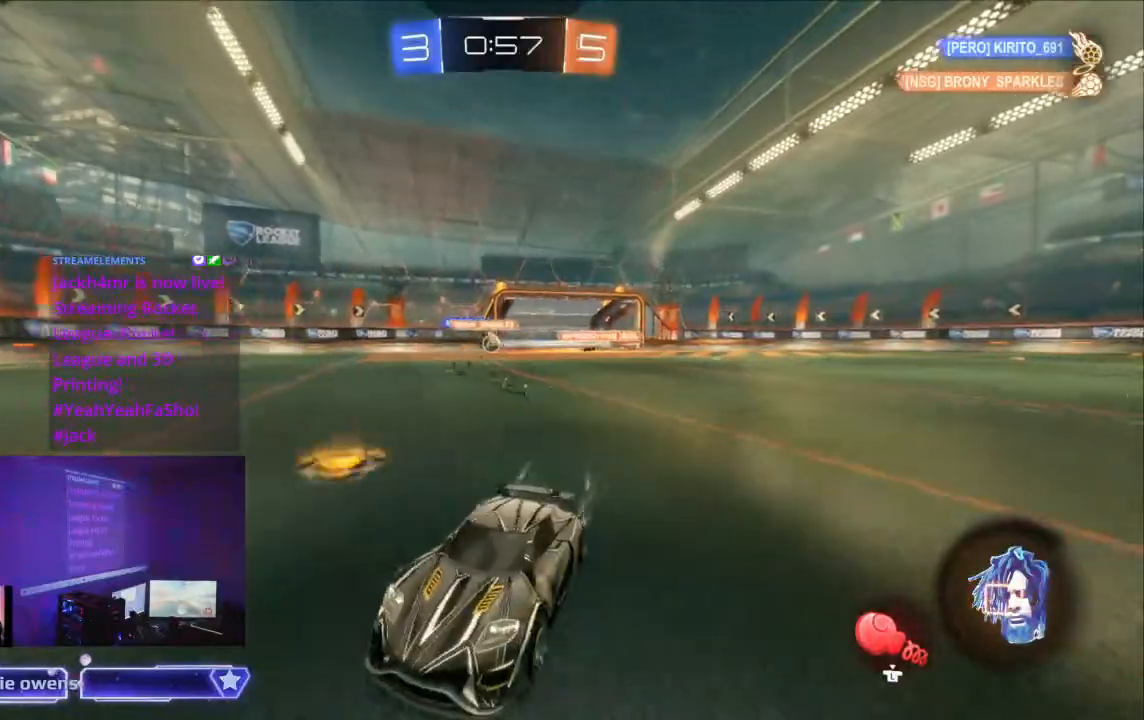
{"buttons": ["R2"], "left_stick": "center", "right_stick": "center", "events": [[67, "R2", "up"], [367, "R2", "down"]]}
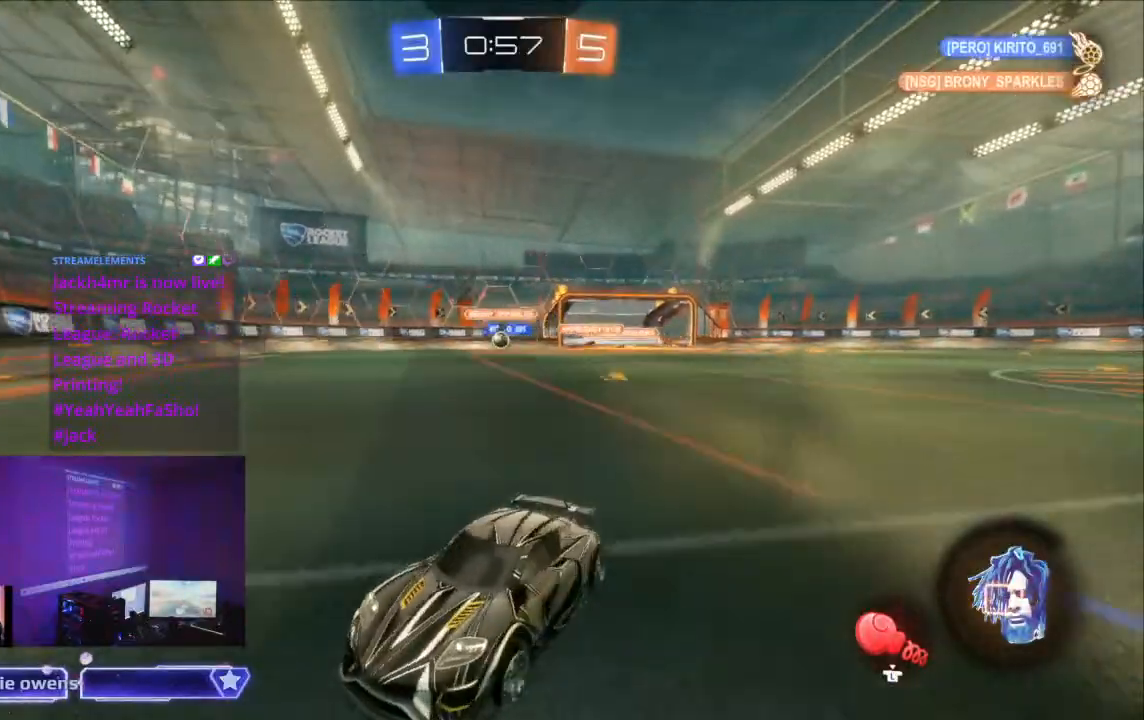
{"buttons": ["Y", "R2"], "left_stick": "center", "right_stick": "center", "events": [[433, "Y", "down"]]}
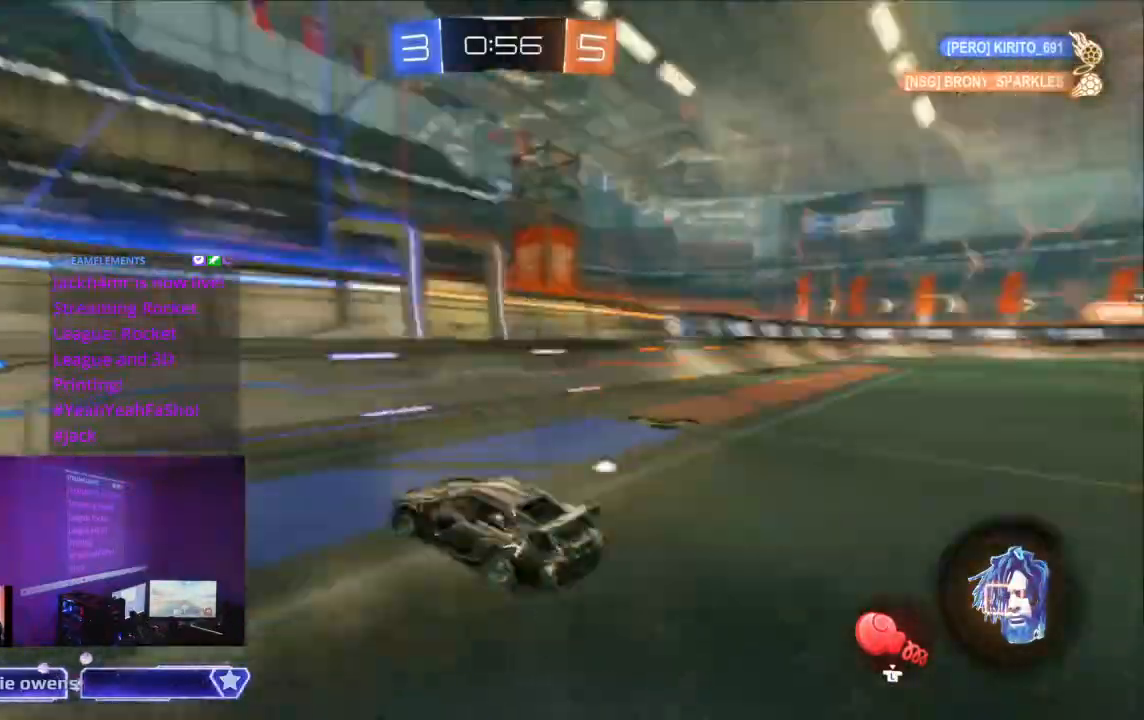
{"buttons": ["B", "R2"], "left_stick": "center", "right_stick": "center", "events": [[100, "Y", "up"], [400, "B", "down"]]}
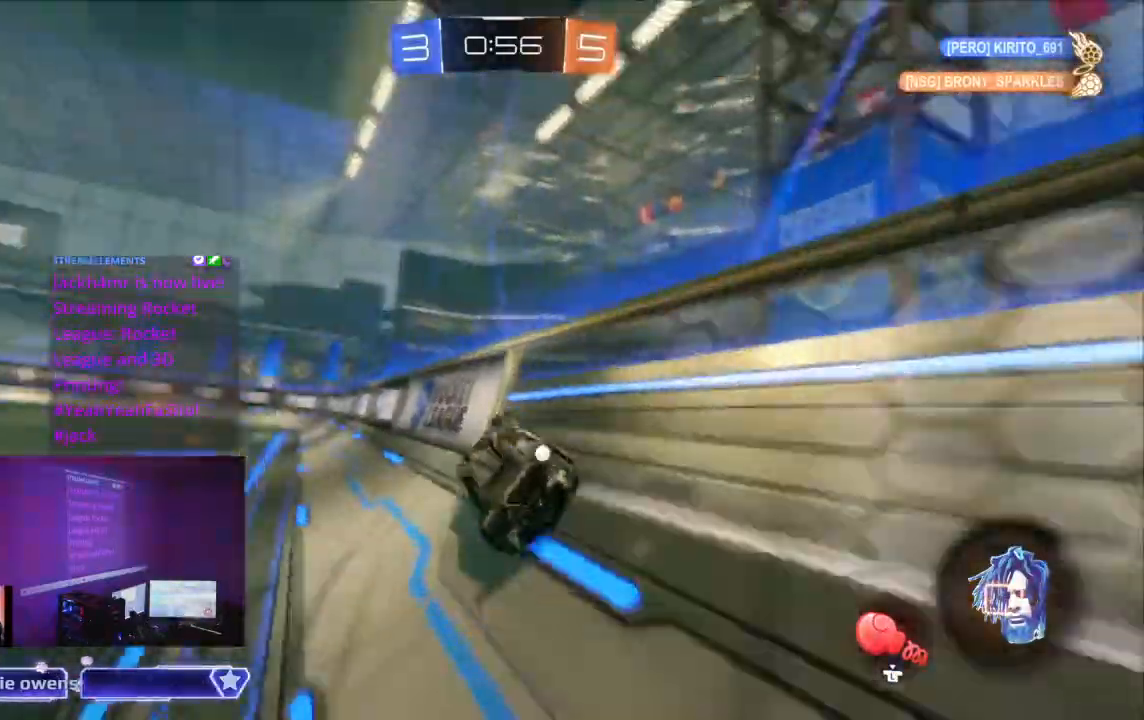
{"buttons": ["B", "R2"], "left_stick": "center", "right_stick": "center", "events": []}
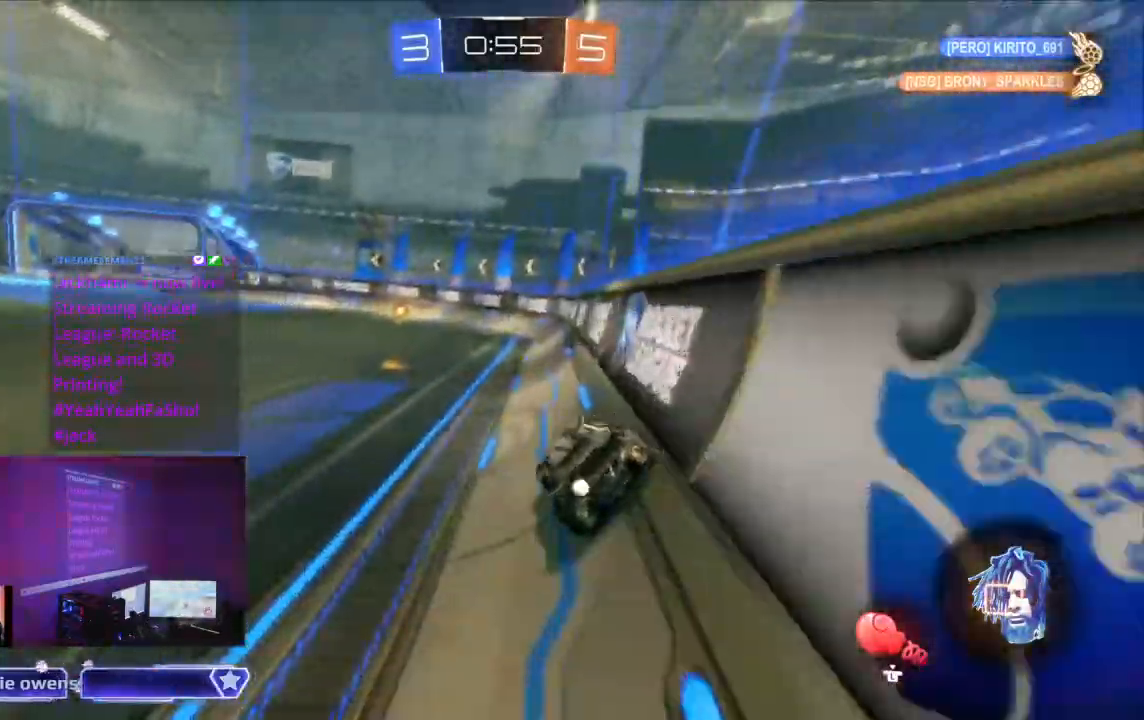
{"buttons": ["R2"], "left_stick": "center", "right_stick": "center", "events": [[167, "B", "up"]]}
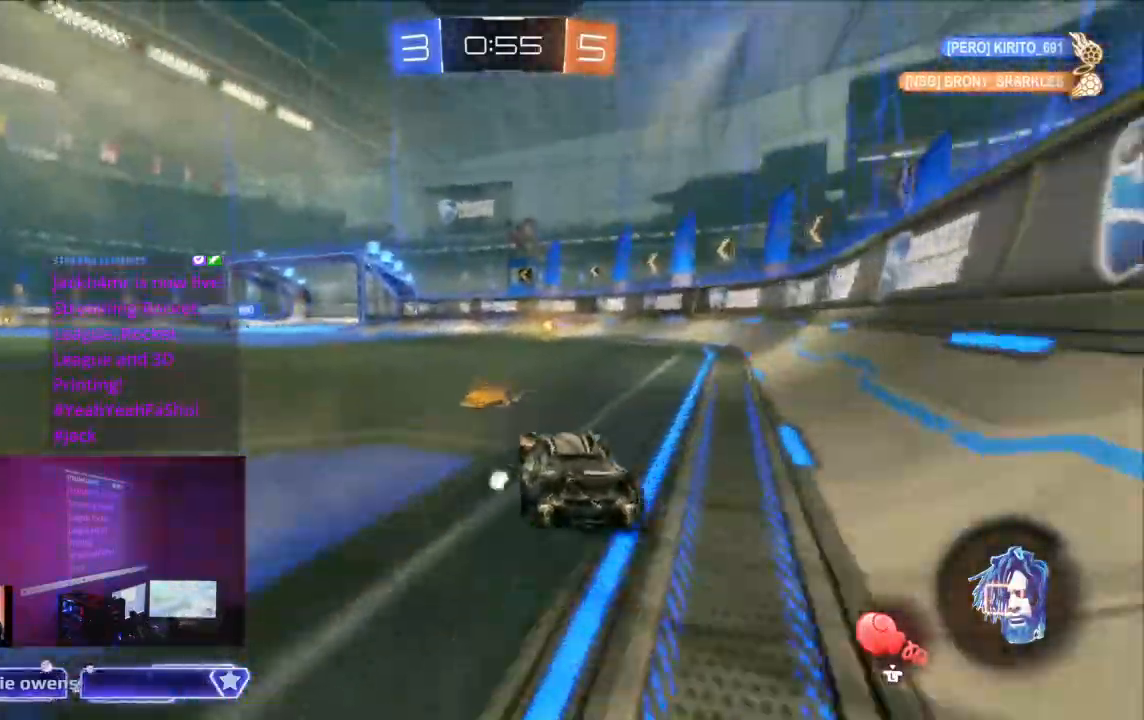
{"buttons": ["A", "B", "X", "R2"], "left_stick": "center", "right_stick": "center", "events": [[167, "A", "down"], [267, "A", "up"], [333, "A", "down"], [400, "A", "up"], [467, "A", "down"], [467, "B", "down"], [467, "X", "down"]]}
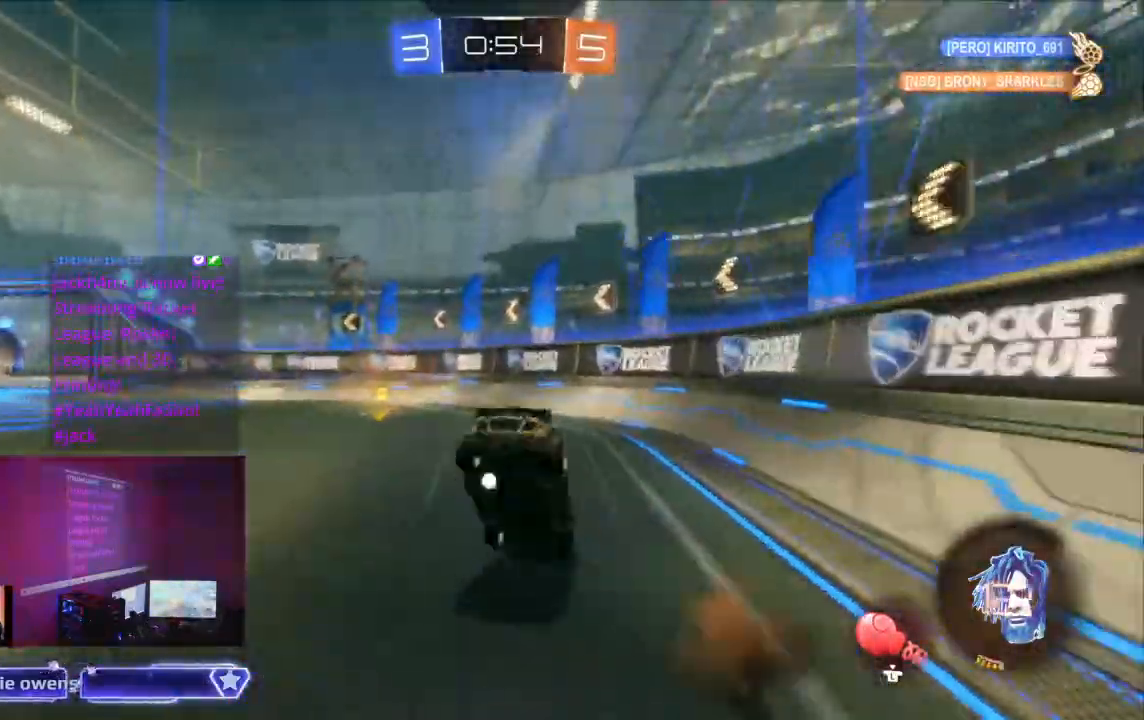
{"buttons": ["A", "R2"], "left_stick": "down", "right_stick": "center", "events": [[67, "left_stick", "right"], [133, "left_stick", "center"], [200, "B", "up"], [233, "left_stick", "down-left"], [267, "X", "up"], [267, "Y", "down"], [300, "left_stick", "center"], [400, "Y", "up"], [500, "left_stick", "down"]]}
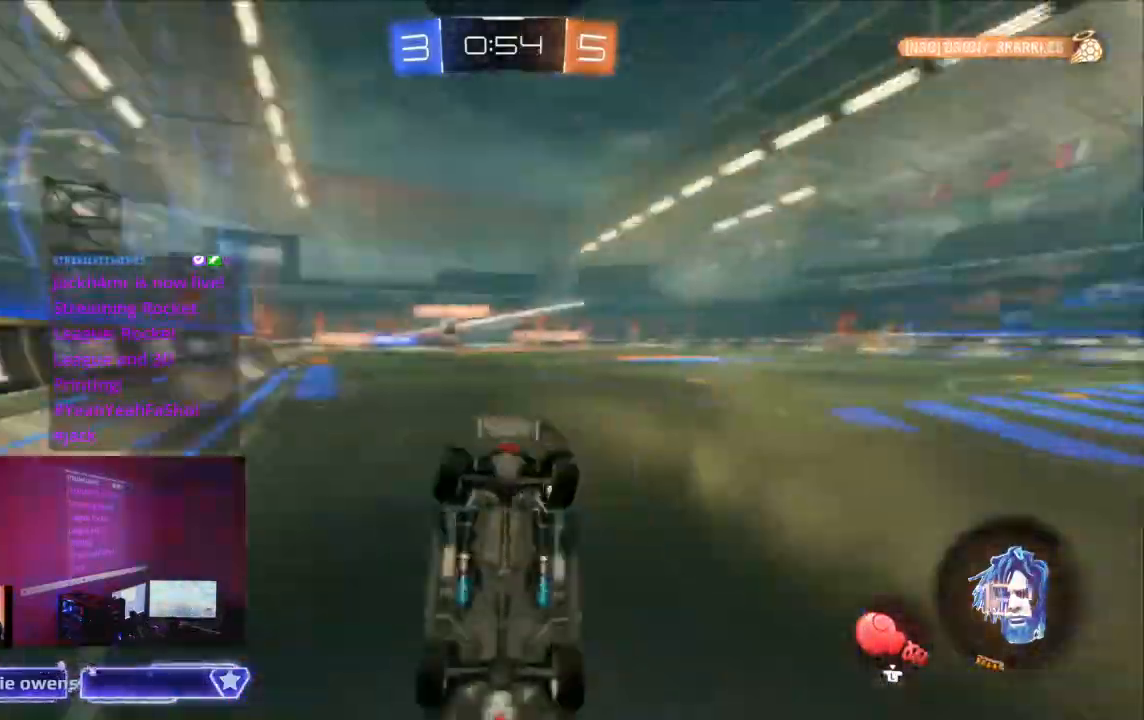
{"buttons": ["R2"], "left_stick": "center", "right_stick": "center", "events": [[33, "A", "up"], [67, "left_stick", "center"]]}
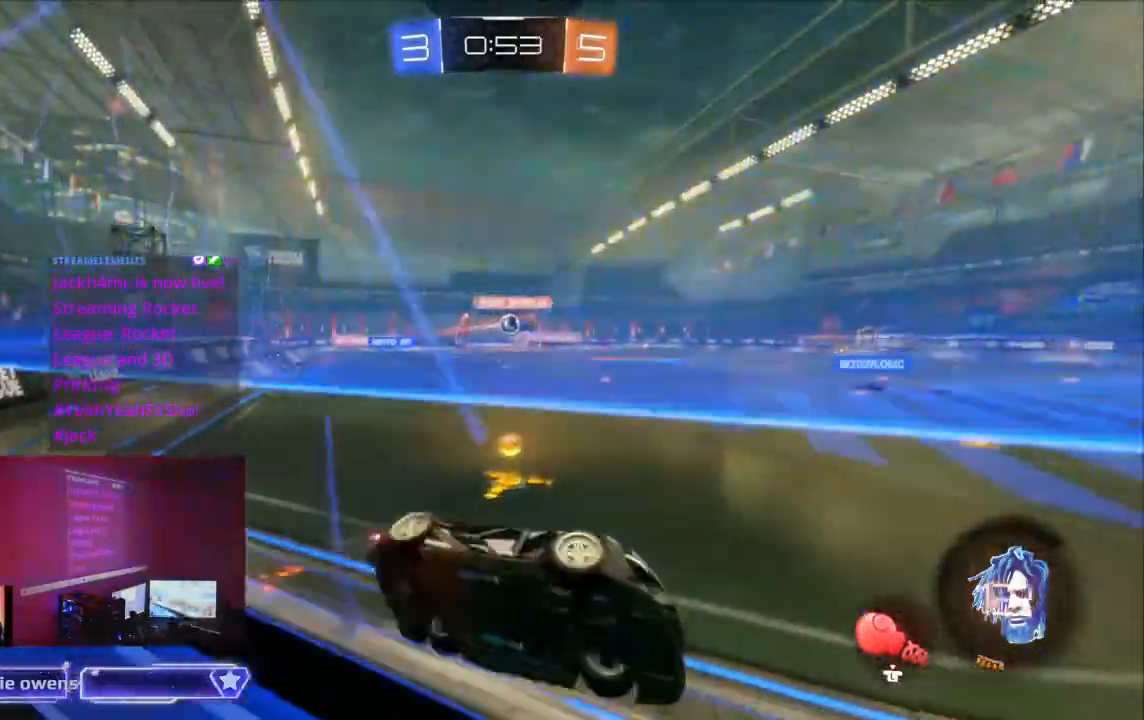
{"buttons": ["B", "R2"], "left_stick": "center", "right_stick": "center", "events": [[67, "A", "down"], [67, "B", "down"], [67, "START", "down"], [67, "X", "down"], [100, "SELECT", "down"], [133, "A", "up"], [133, "START", "up"], [167, "B", "up"], [200, "B", "down"], [200, "SELECT", "up"], [200, "X", "up"]]}
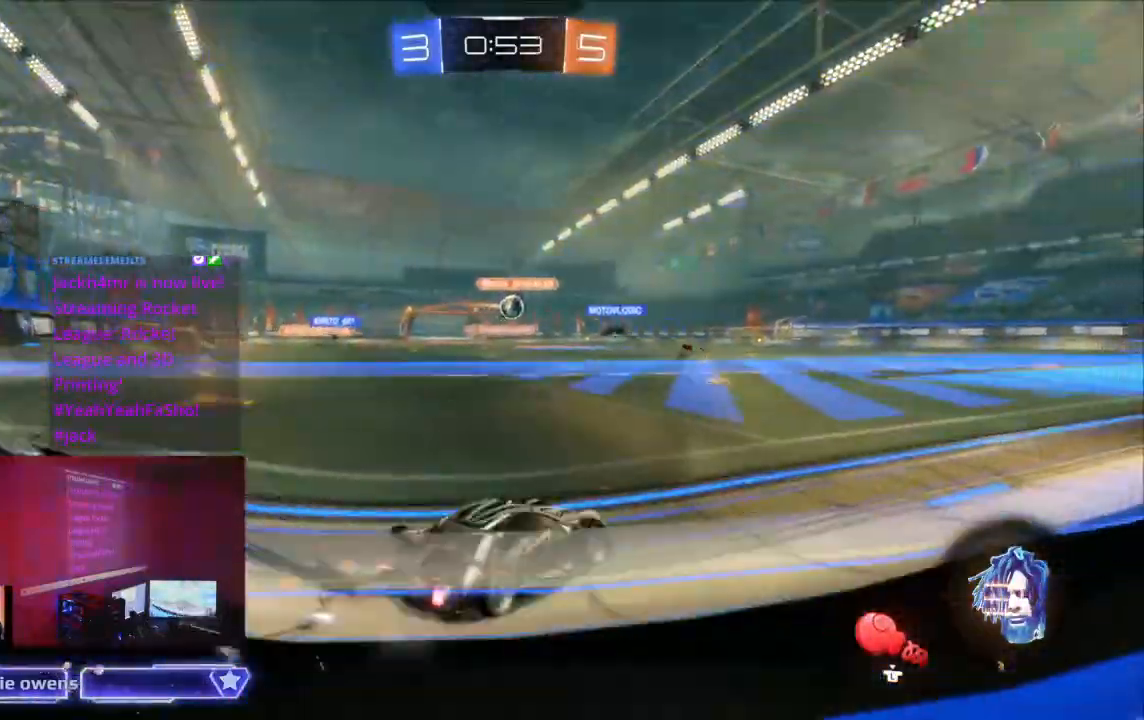
{"buttons": ["B", "R2"], "left_stick": "center", "right_stick": "center", "events": []}
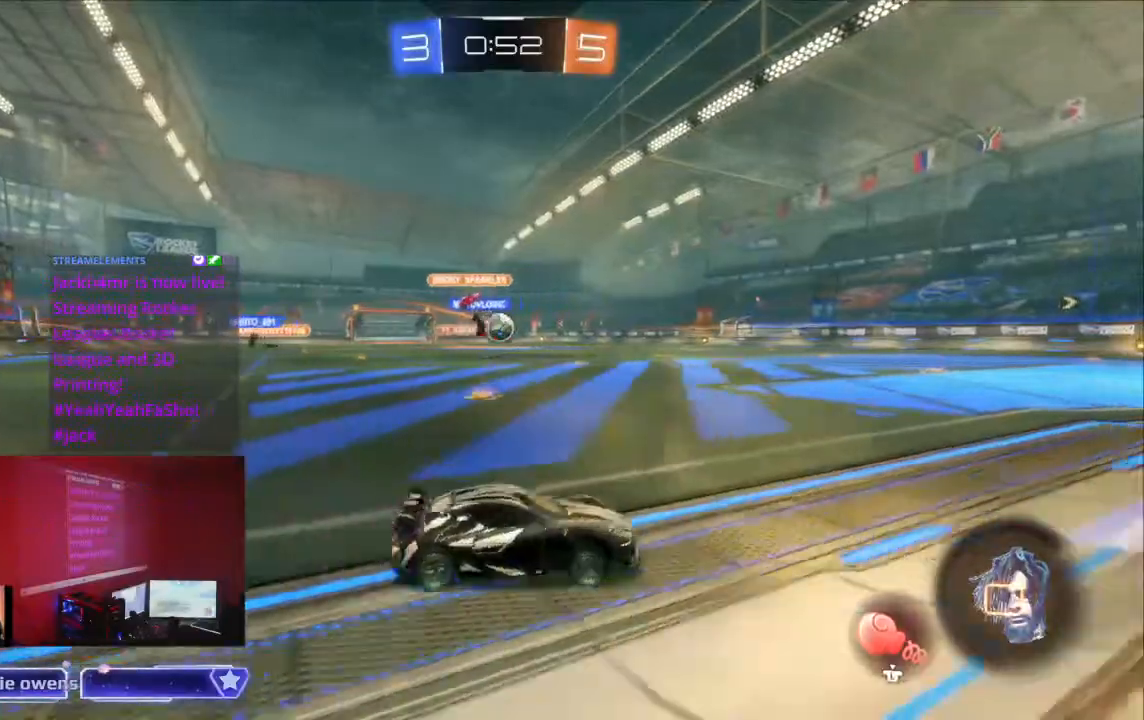
{"buttons": ["B", "R2"], "left_stick": "center", "right_stick": "center", "events": []}
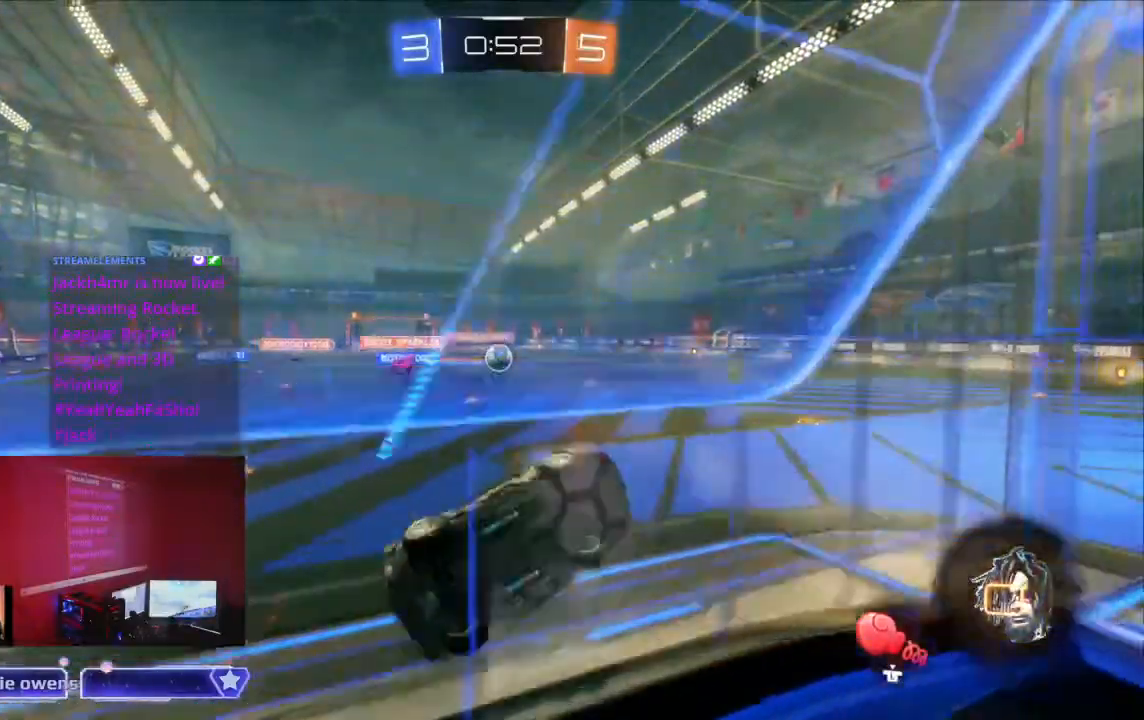
{"buttons": ["R2"], "left_stick": "center", "right_stick": "center", "events": [[100, "B", "up"], [333, "A", "down"], [433, "A", "up"]]}
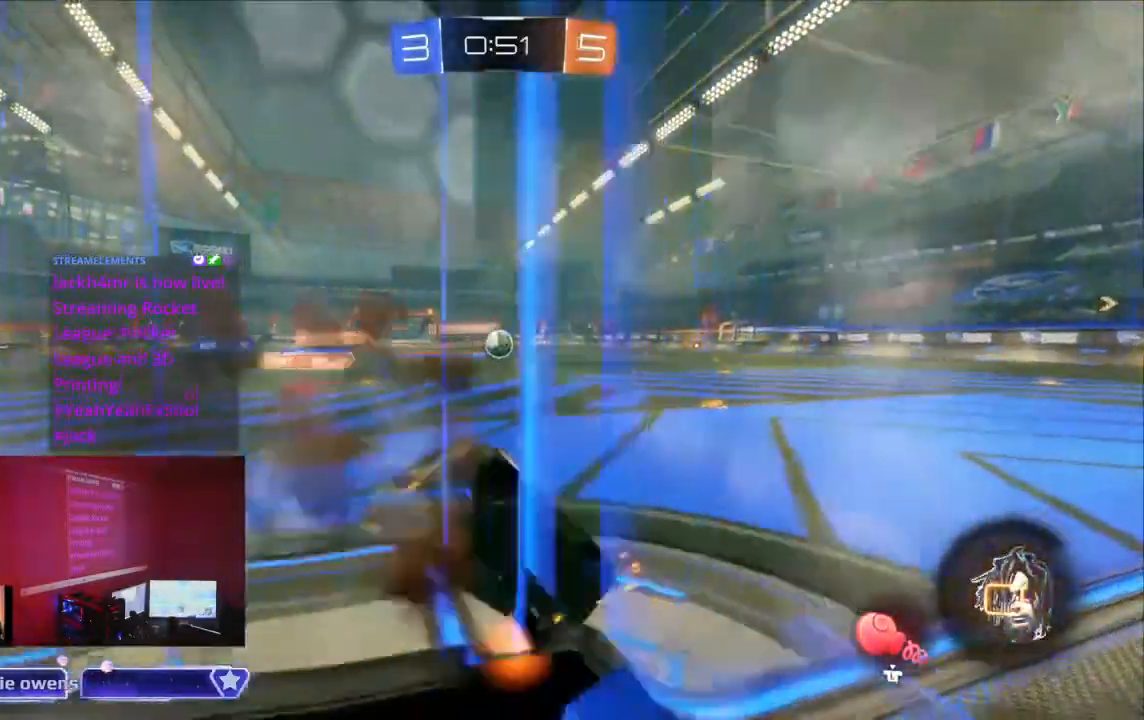
{"buttons": ["R2"], "left_stick": "center", "right_stick": "center", "events": [[33, "A", "down"], [367, "A", "up"]]}